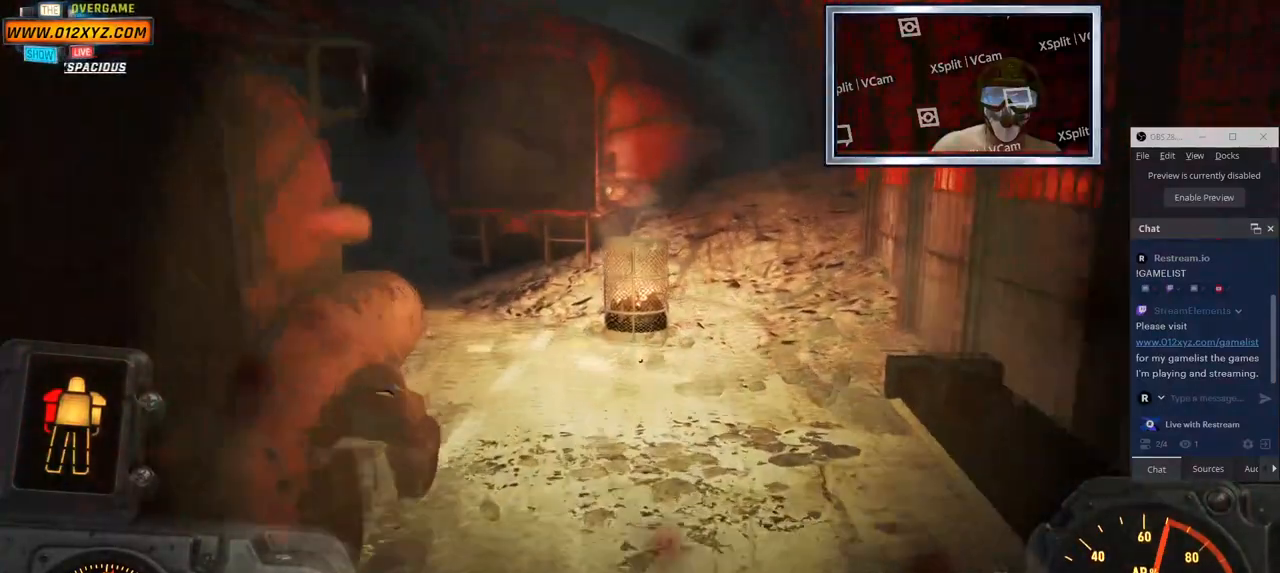
Gameplay with keyboard and mouse; each line is a JSON object with the keys and mouse buttons held at the frame after it. "events" lists presses ("down") and releases ("up") of "1", "2", "3", "4", "5", "a", "alt", "b", "c", "ctrl", "d", "e", "f", "g", "q", "r", "s", "shift", "space", "t", "tab", "v", "w", "x", "z", "mouse_left", "mouse_wheel", "mouse_right", "mouse_mb4" and "mouse_mb5" between this image and that frame as [ms after this image, input, new state], when the widget could be followed in between. "mouse_left", "mouse_wheel", "mouse_right", "mouse_mb4", "mouse_mb5" = the "left", "wheel", "right", "mb4", "mb5" buttons of the "mouse" list. No other keys are recorded. "wheel" means that the mouse wheel is clicked or scrolled. Not read: mouse_move.
{"keys": ["d", "w"], "mouse": [], "events": [[233, "d", "down"]]}
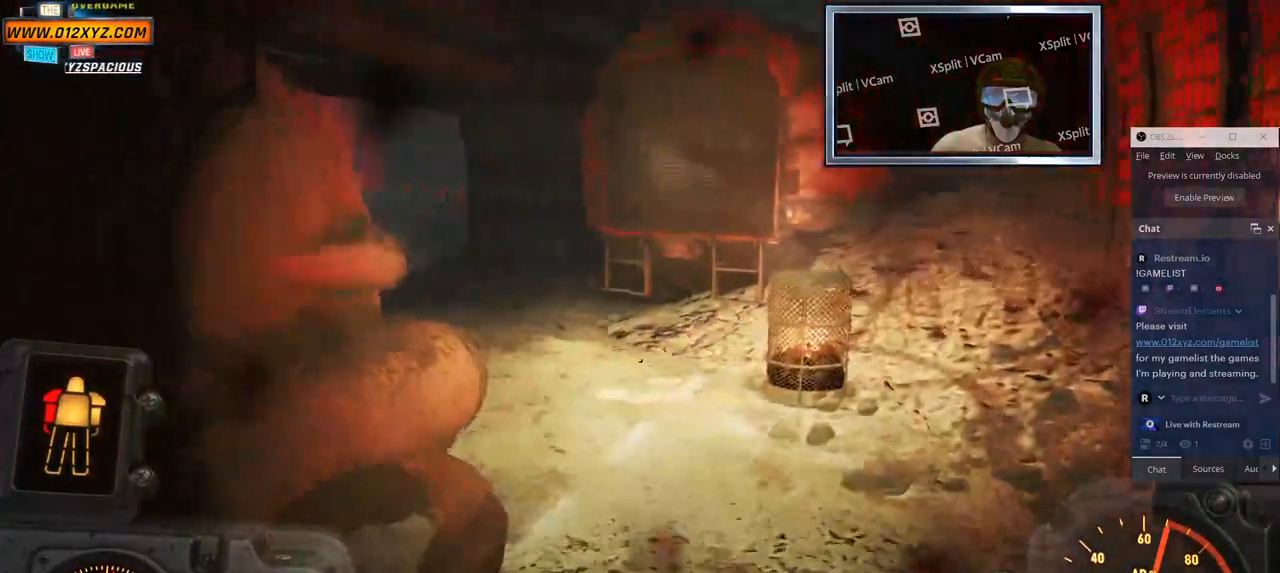
{"keys": ["d", "w"], "mouse": [], "events": []}
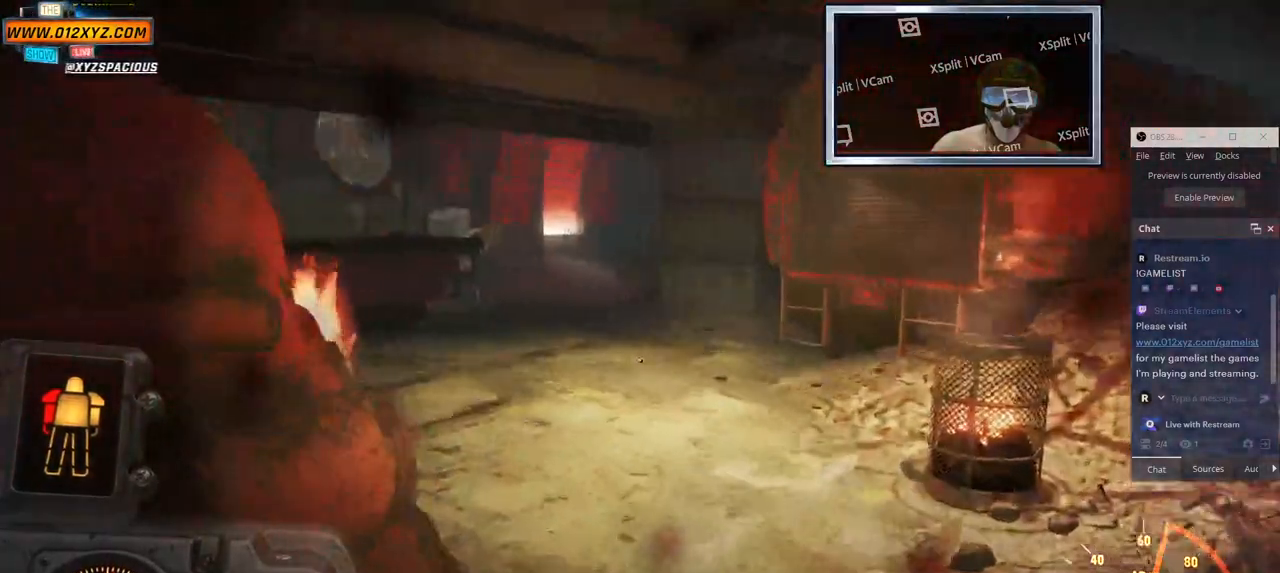
{"keys": ["d"], "mouse": ["right"], "events": [[67, "w", "up"], [400, "mouse_right", "down"]]}
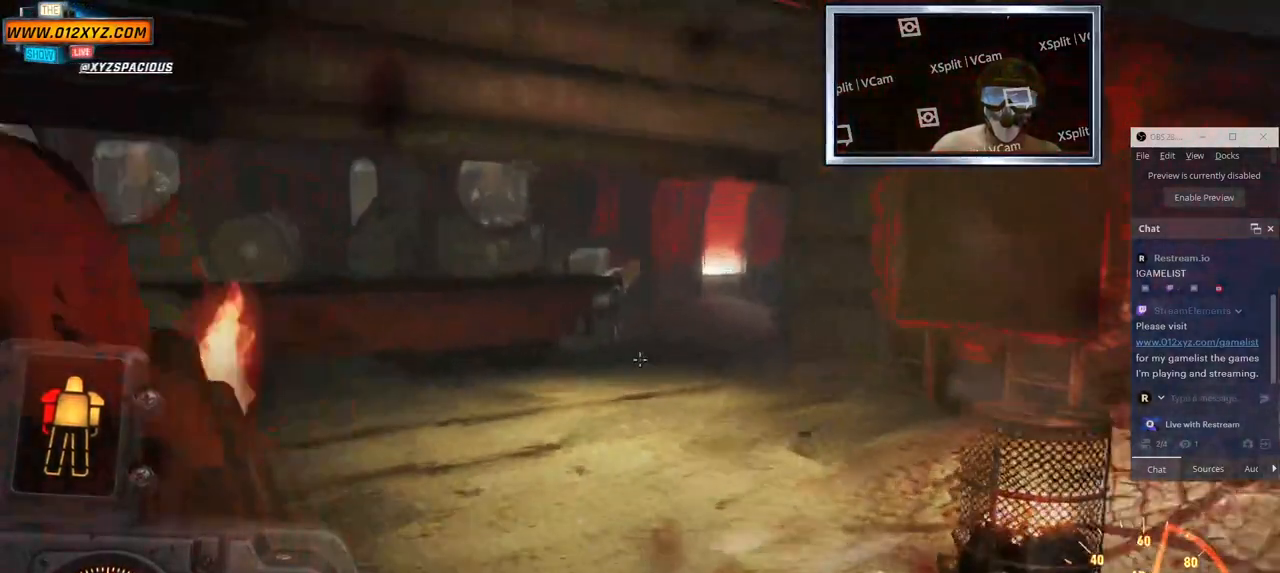
{"keys": ["d"], "mouse": ["right"], "events": []}
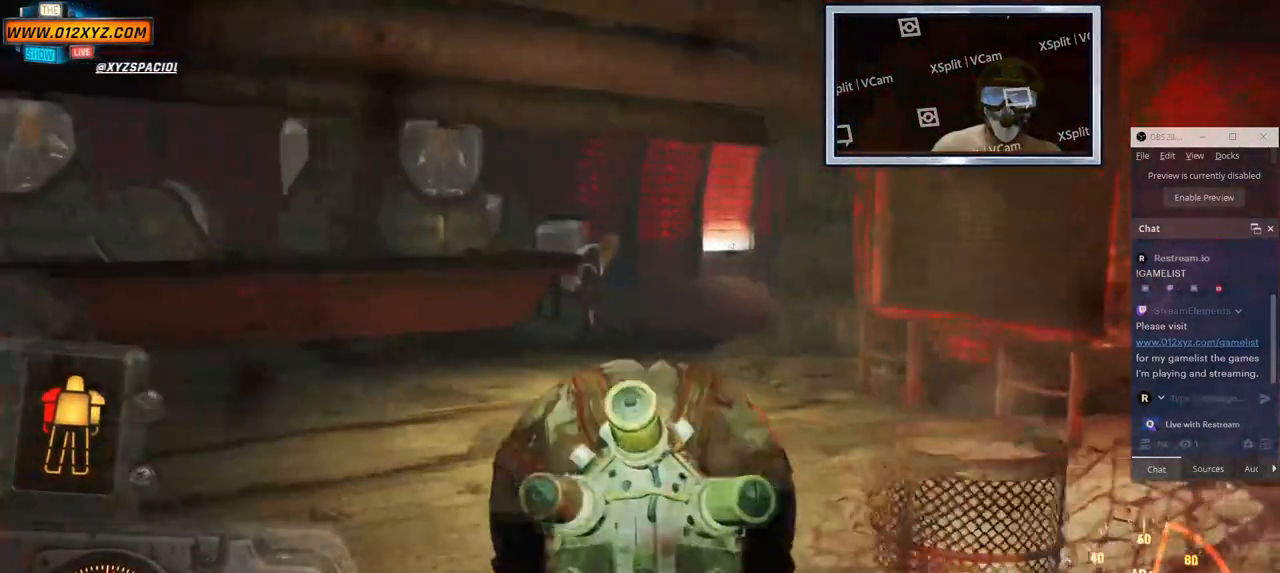
{"keys": ["a"], "mouse": [], "events": [[17, "w", "down"], [117, "d", "up"], [250, "w", "up"], [283, "mouse_right", "up"], [333, "a", "down"]]}
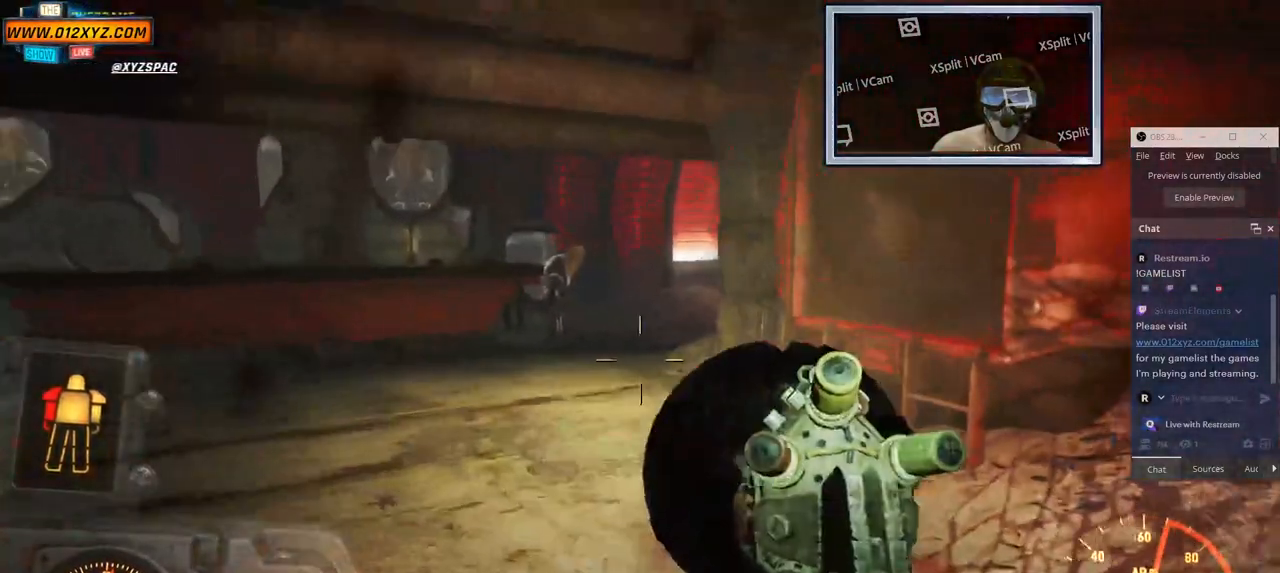
{"keys": [], "mouse": [], "events": [[133, "a", "up"], [200, "d", "down"], [483, "d", "up"]]}
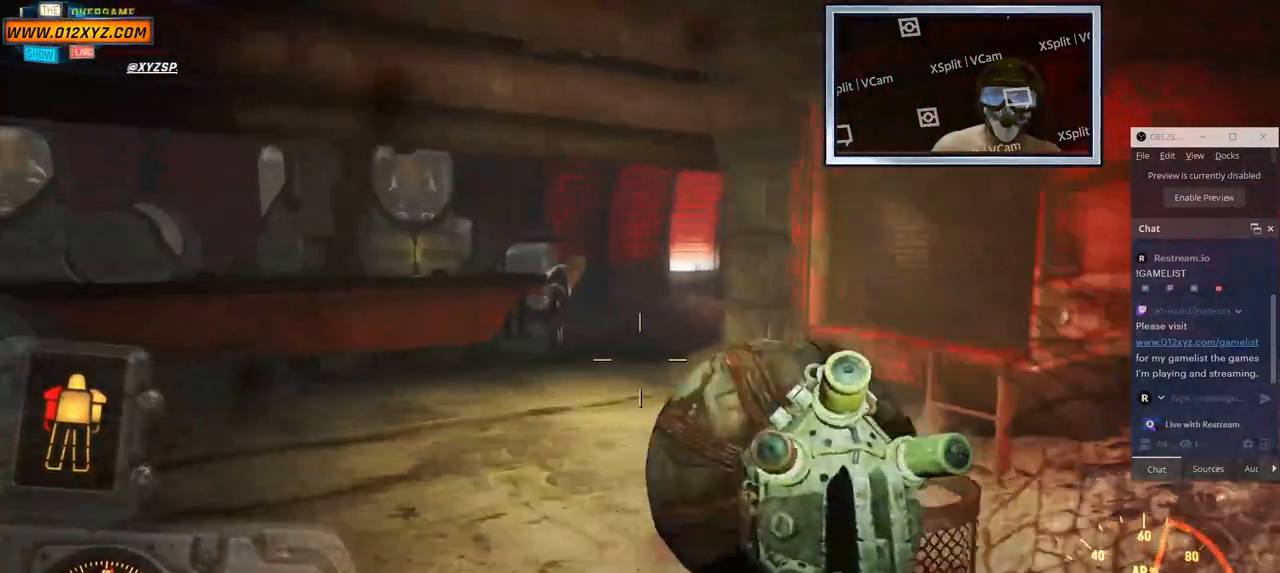
{"keys": [], "mouse": [], "events": [[100, "a", "down"], [500, "a", "up"]]}
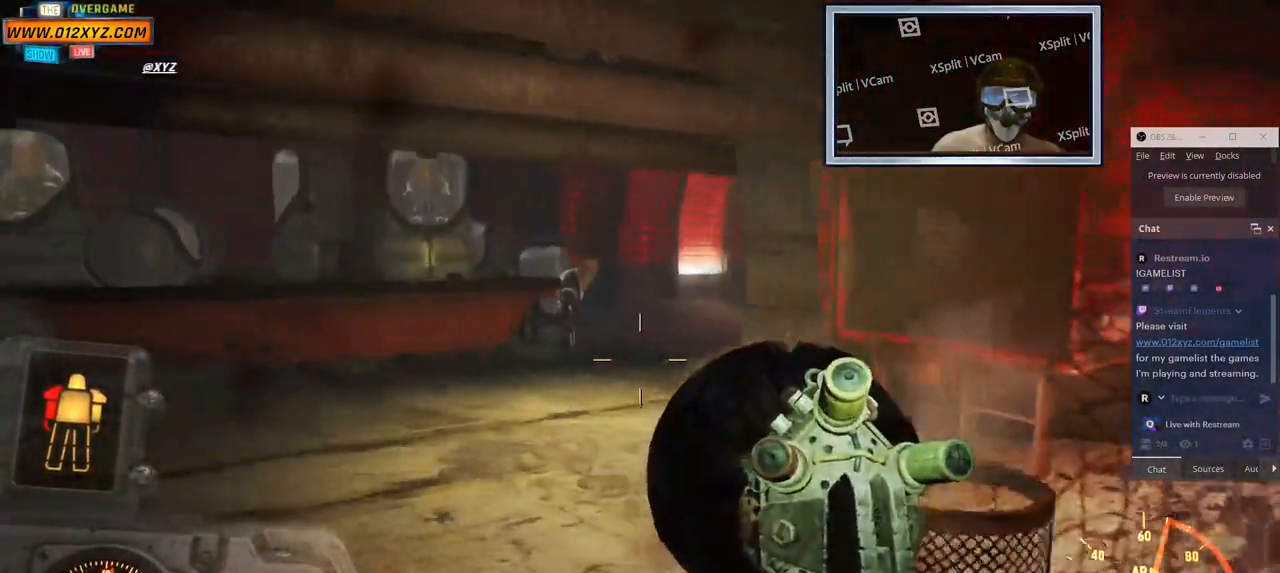
{"keys": [], "mouse": [], "events": []}
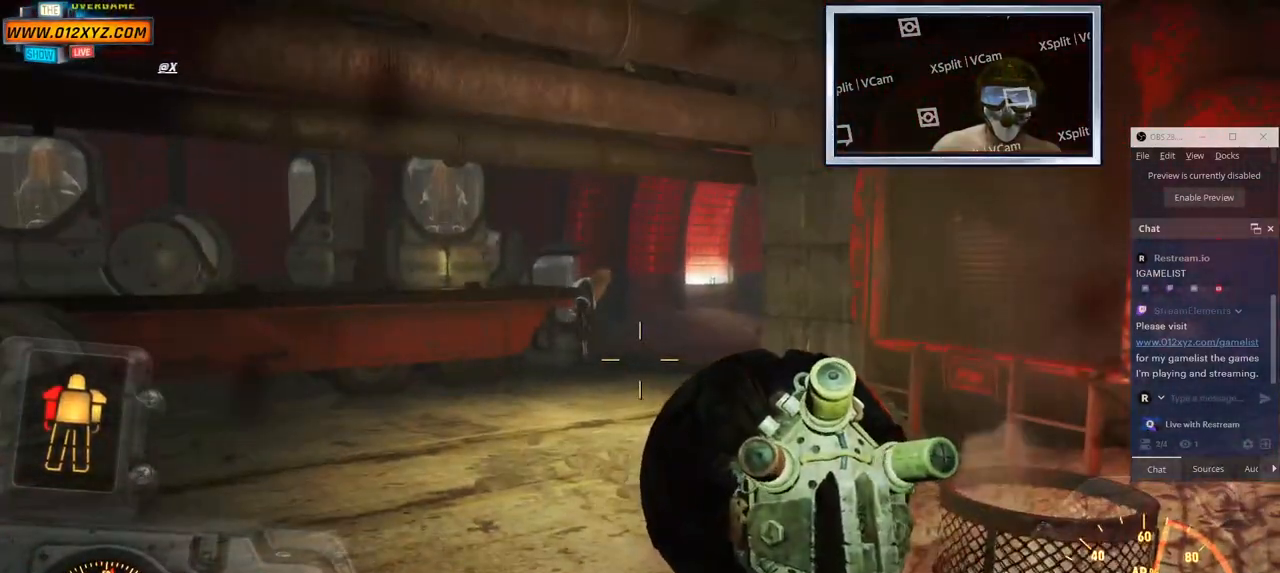
{"keys": [], "mouse": [], "events": [[117, "5", "down"], [250, "5", "up"]]}
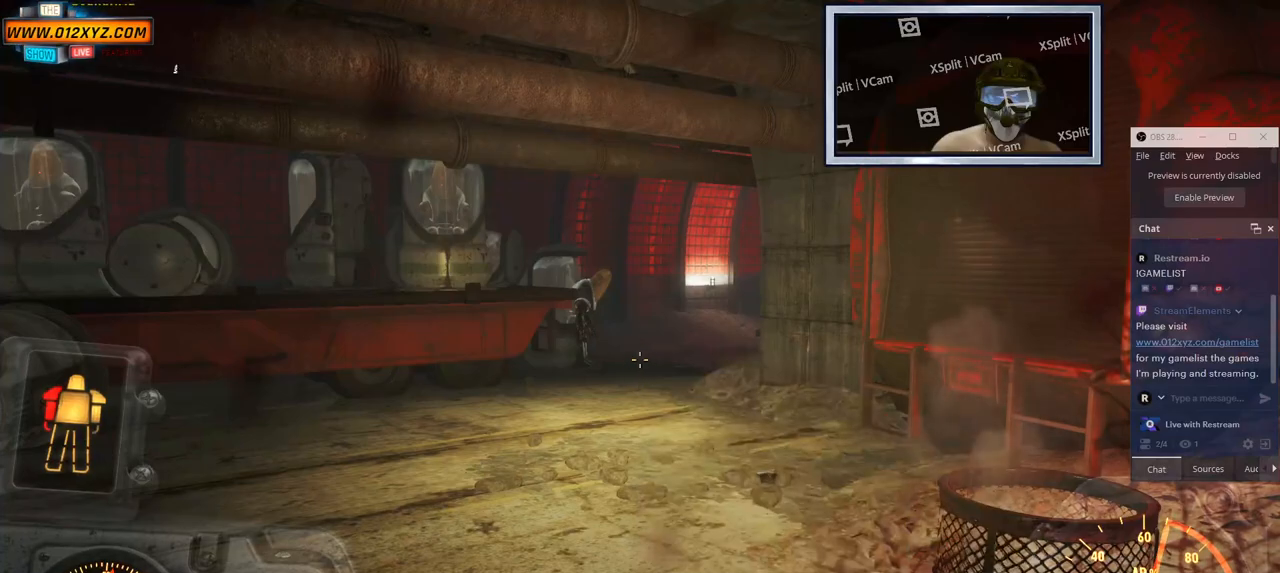
{"keys": [], "mouse": [], "events": []}
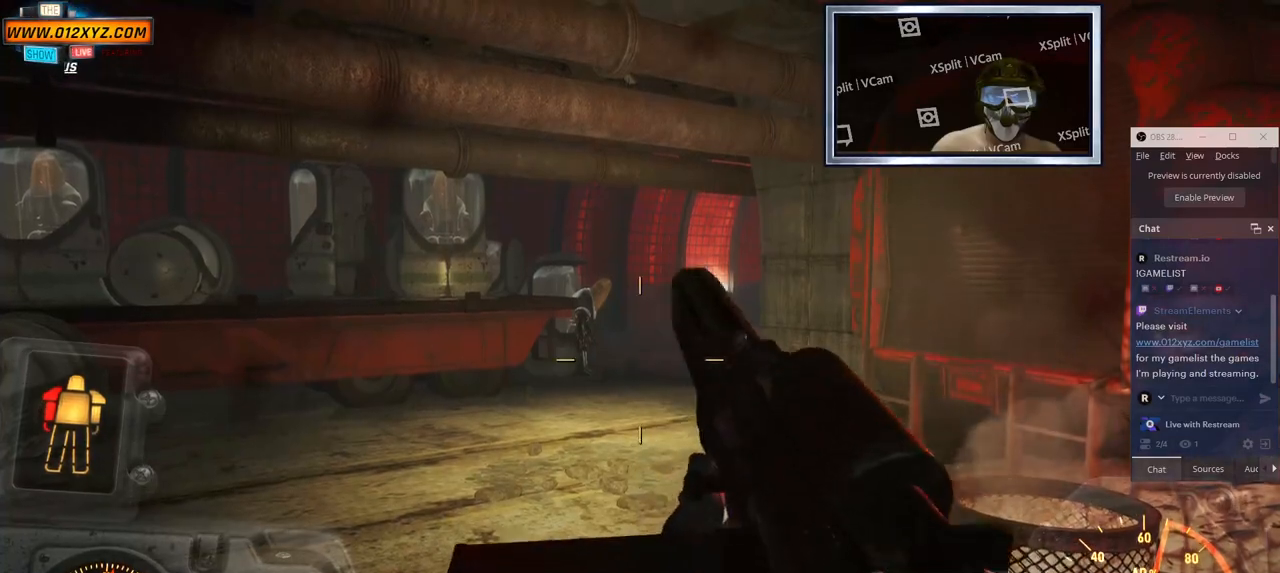
{"keys": ["w"], "mouse": [], "events": [[67, "w", "down"]]}
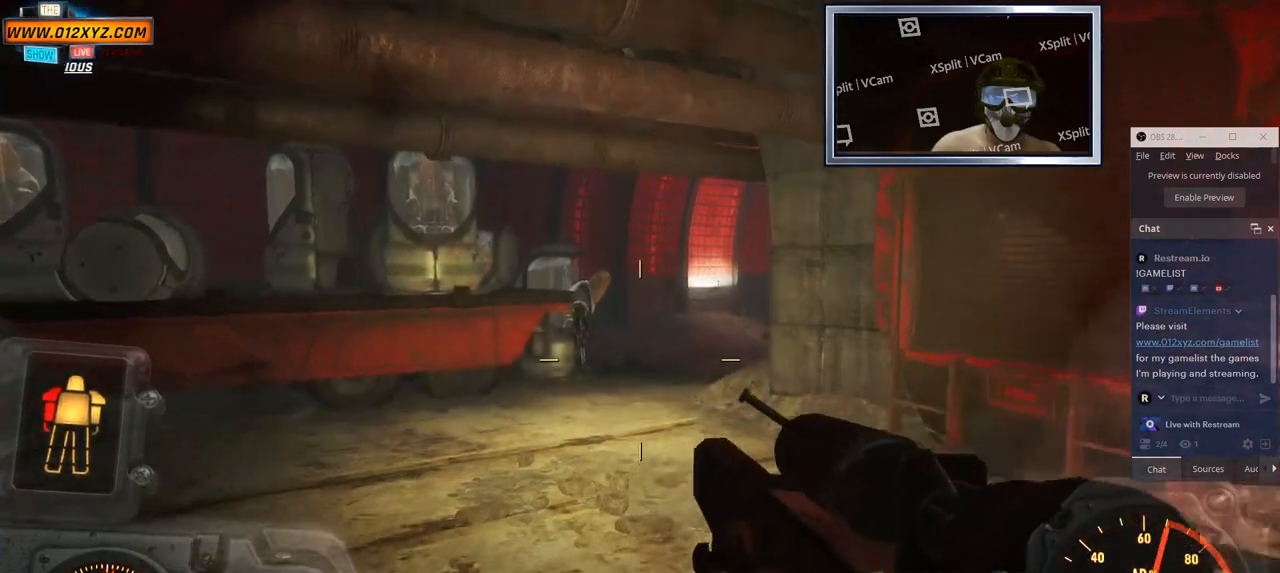
{"keys": [], "mouse": [], "events": [[167, "w", "up"]]}
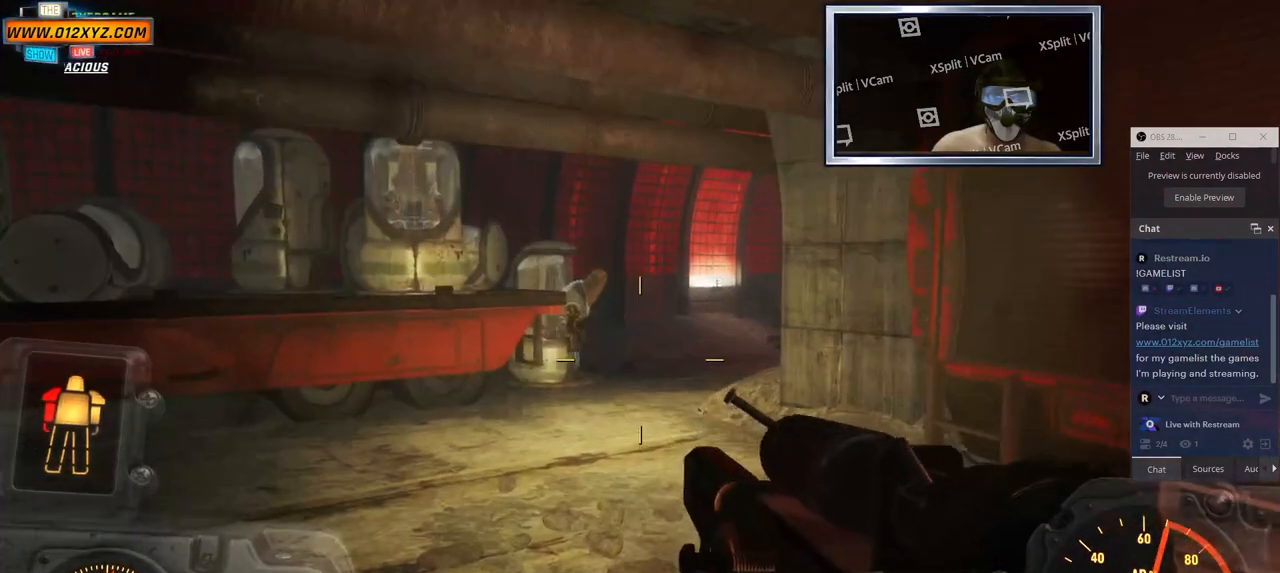
{"keys": [], "mouse": [], "events": []}
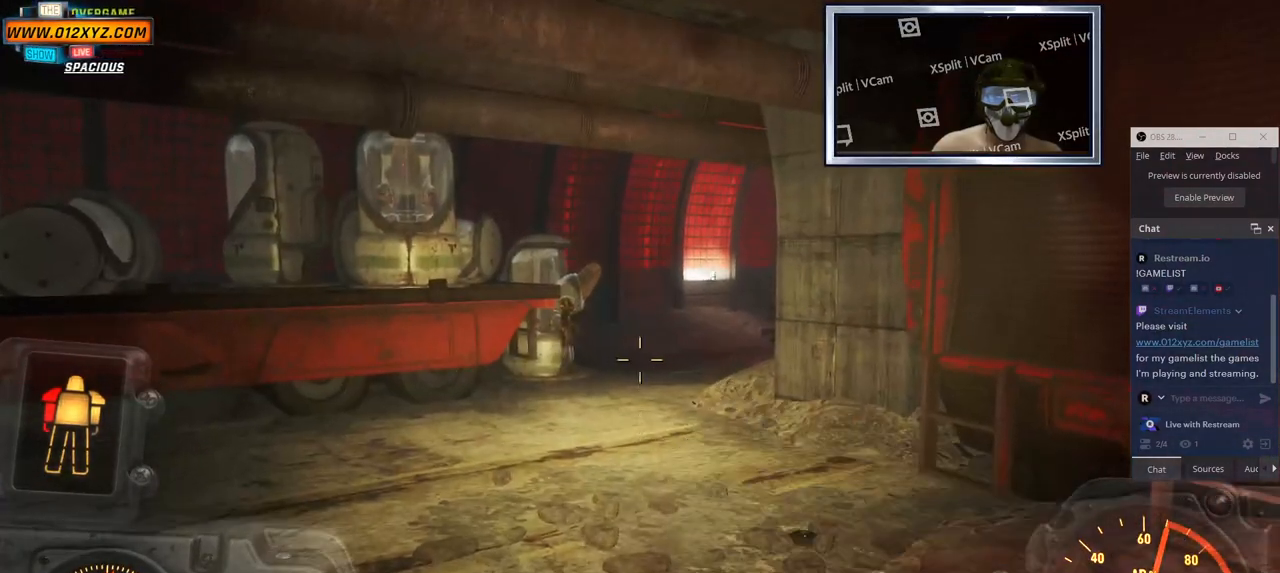
{"keys": [], "mouse": [], "events": []}
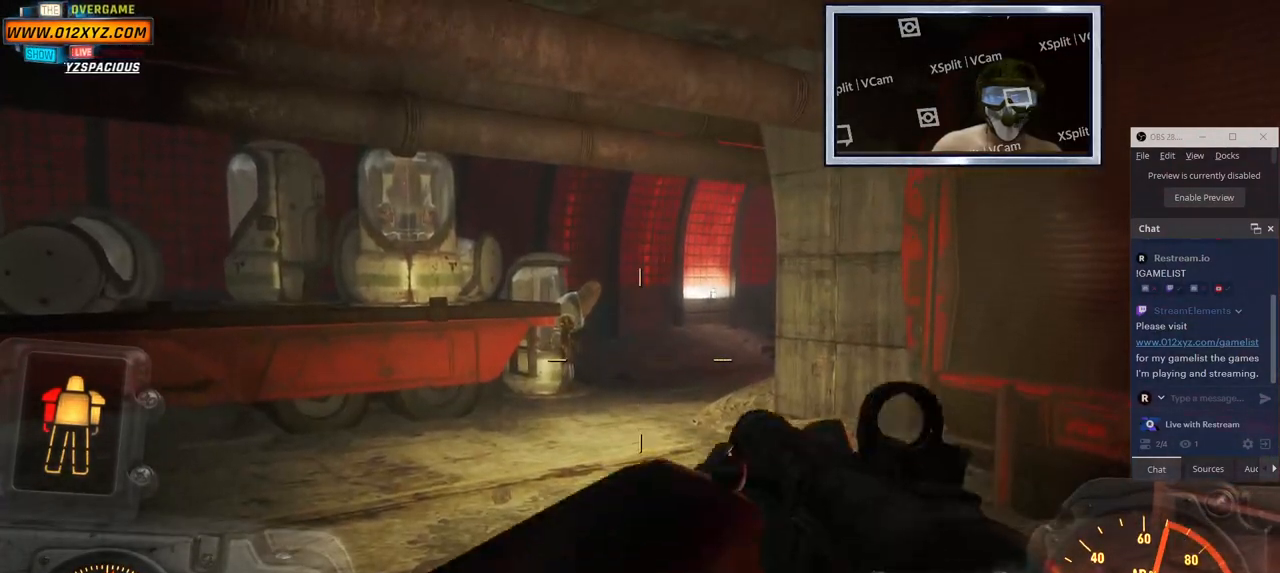
{"keys": ["w"], "mouse": [], "events": [[333, "w", "down"]]}
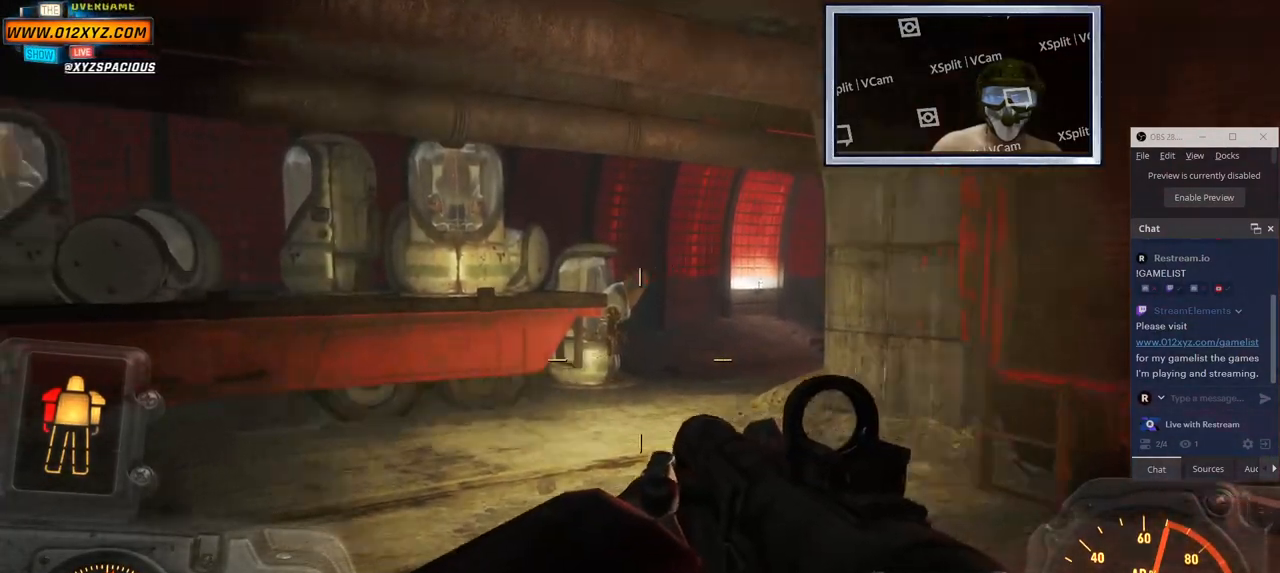
{"keys": ["d", "w"], "mouse": [], "events": [[50, "d", "down"]]}
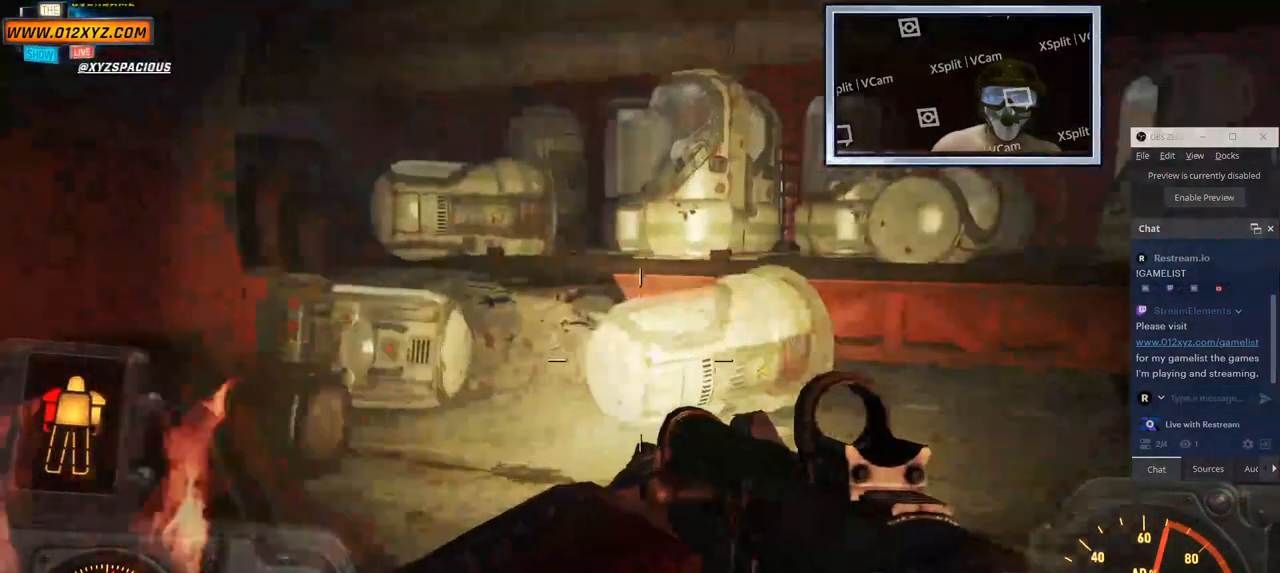
{"keys": ["d", "w"], "mouse": [], "events": []}
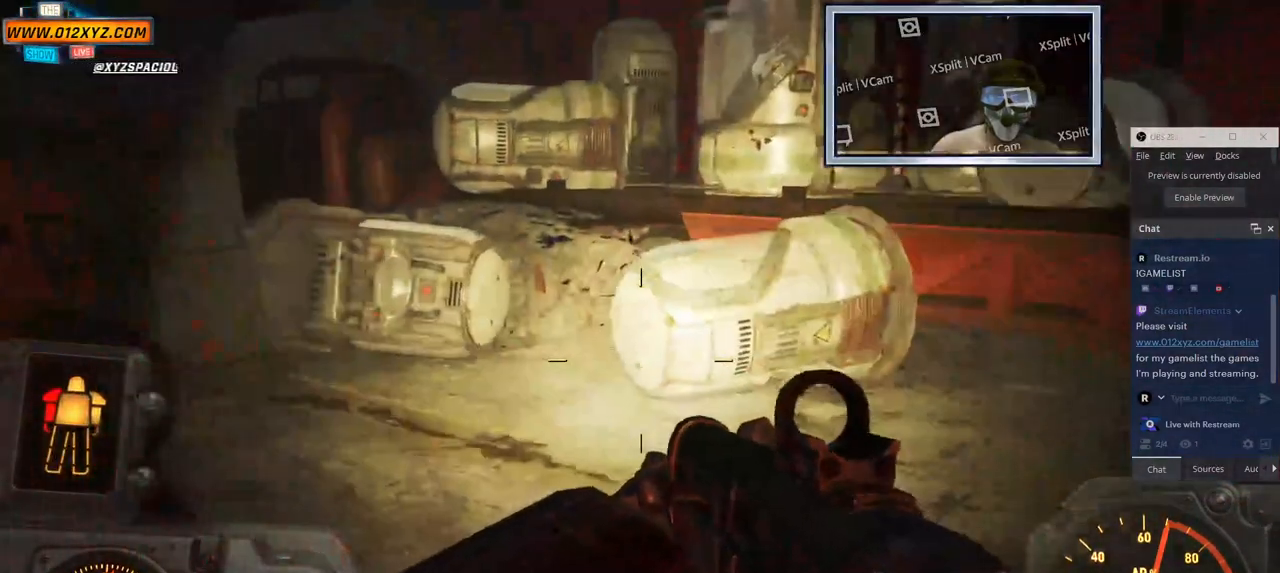
{"keys": ["a", "w"], "mouse": [], "events": [[300, "d", "up"], [400, "a", "down"]]}
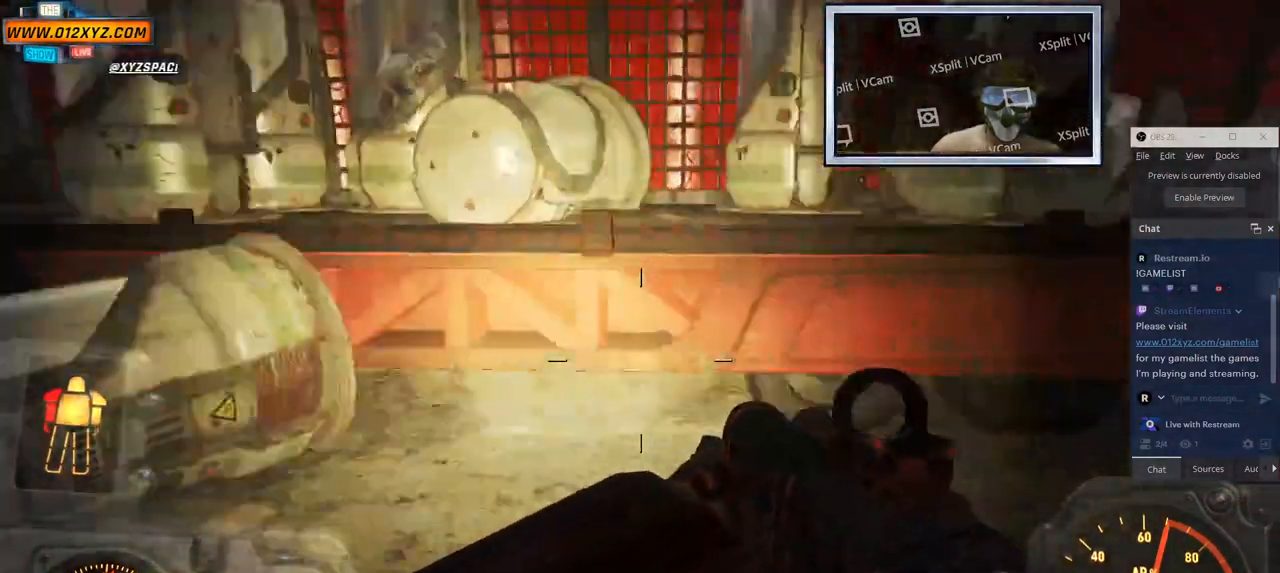
{"keys": ["a", "w"], "mouse": [], "events": []}
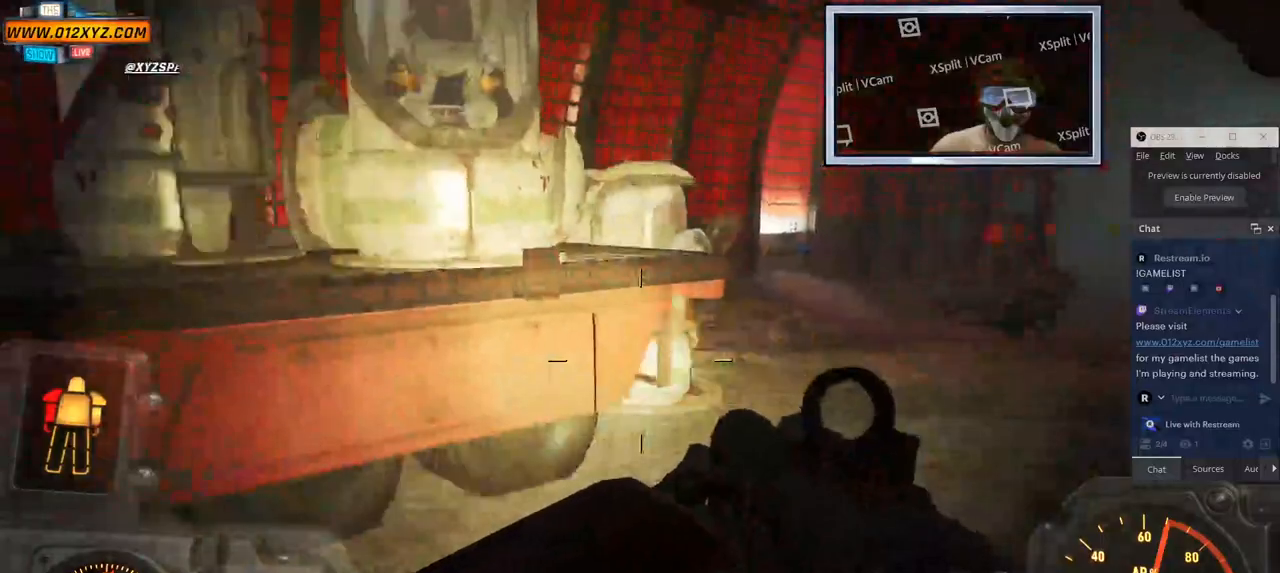
{"keys": ["a", "w"], "mouse": [], "events": []}
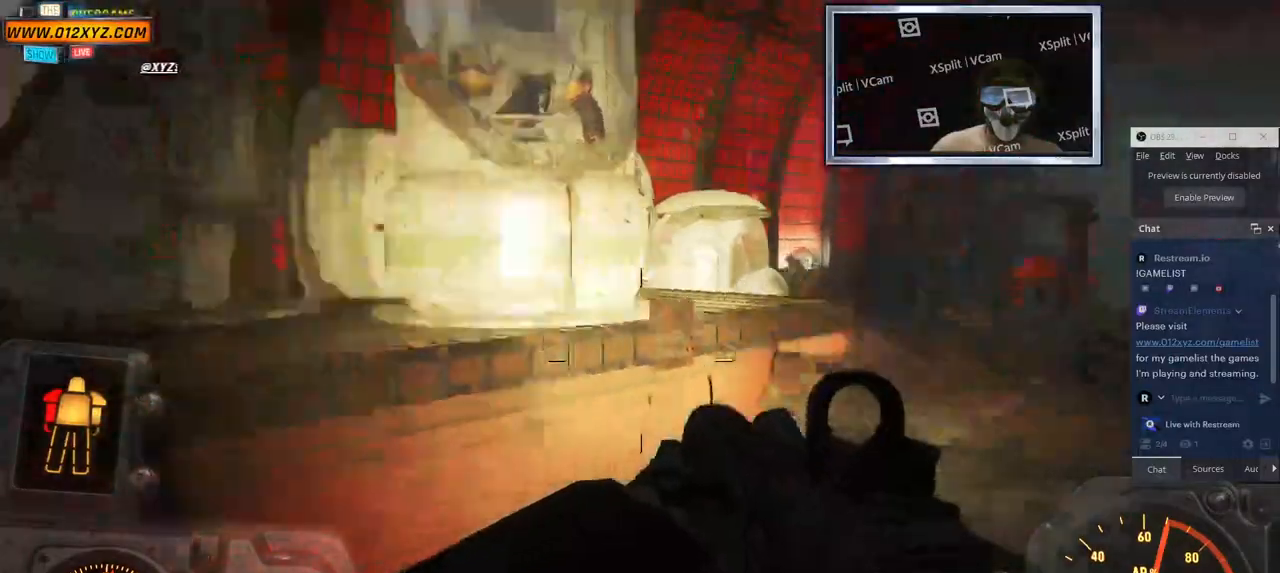
{"keys": ["a", "space", "w"], "mouse": [], "events": [[267, "space", "down"]]}
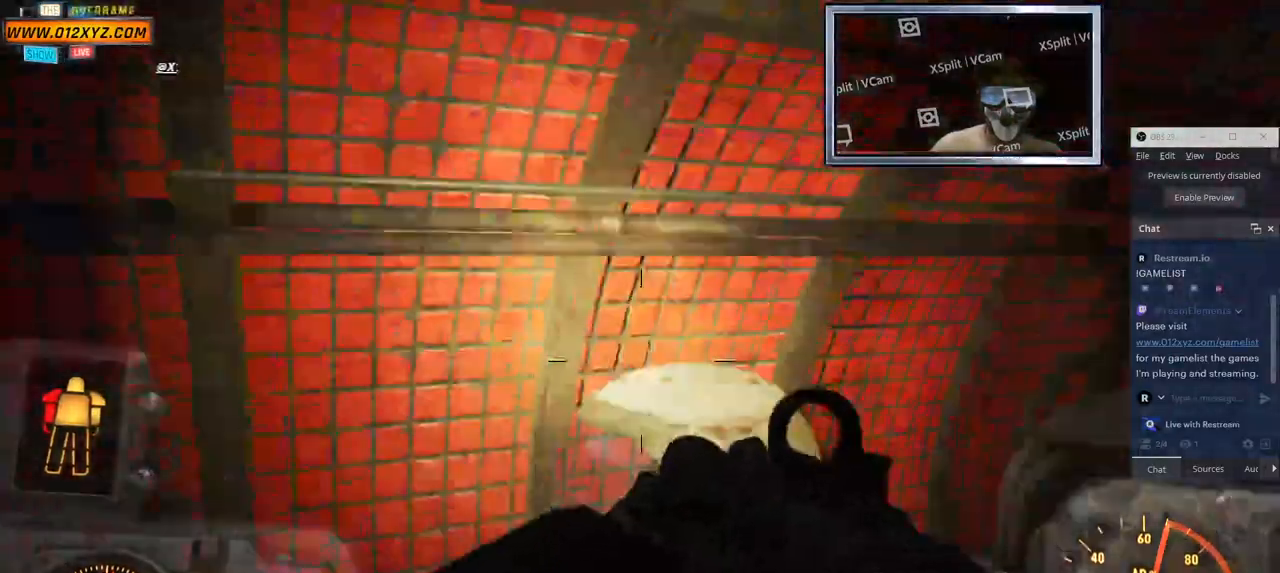
{"keys": ["a", "w"], "mouse": [], "events": [[67, "space", "up"]]}
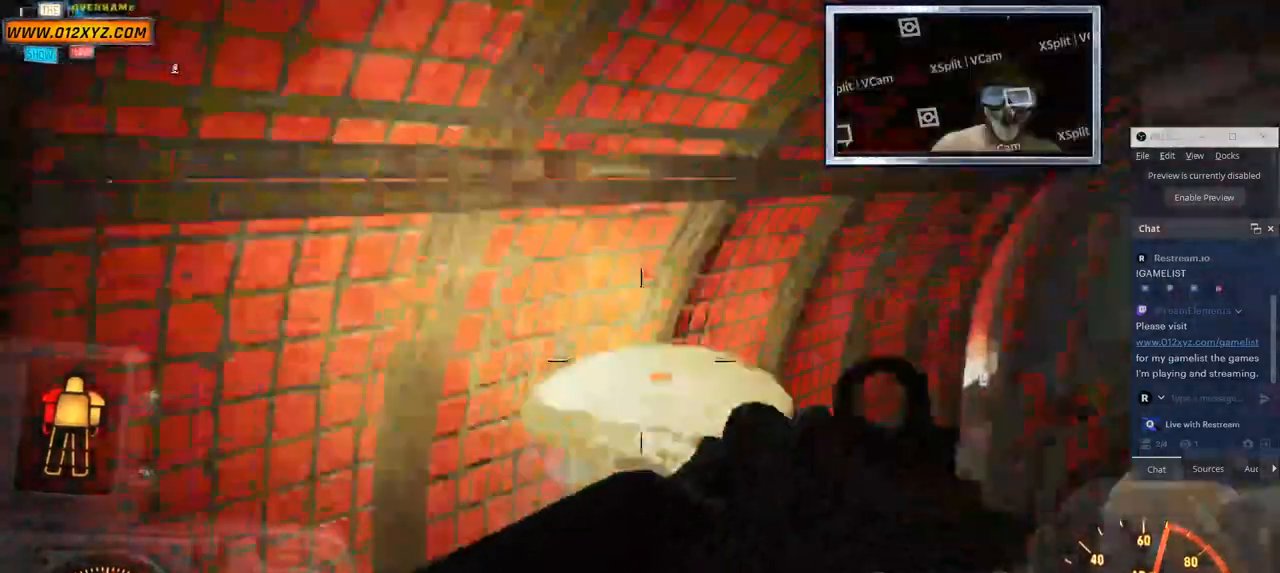
{"keys": ["w"], "mouse": [], "events": [[450, "a", "up"]]}
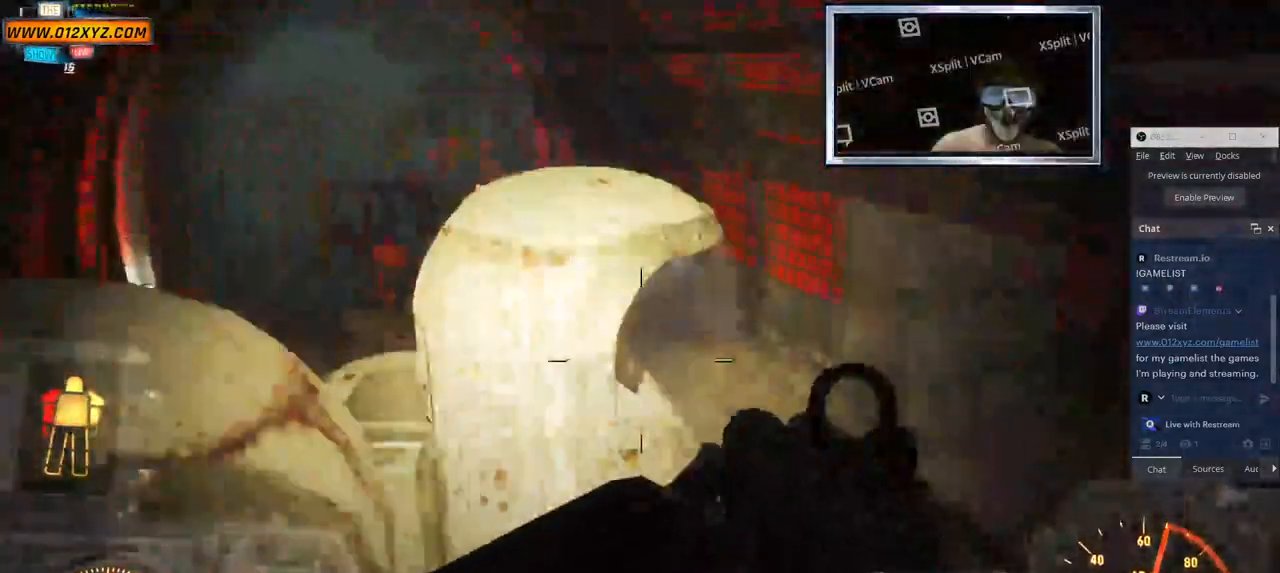
{"keys": [], "mouse": [], "events": [[17, "a", "down"], [50, "w", "up"], [367, "a", "up"]]}
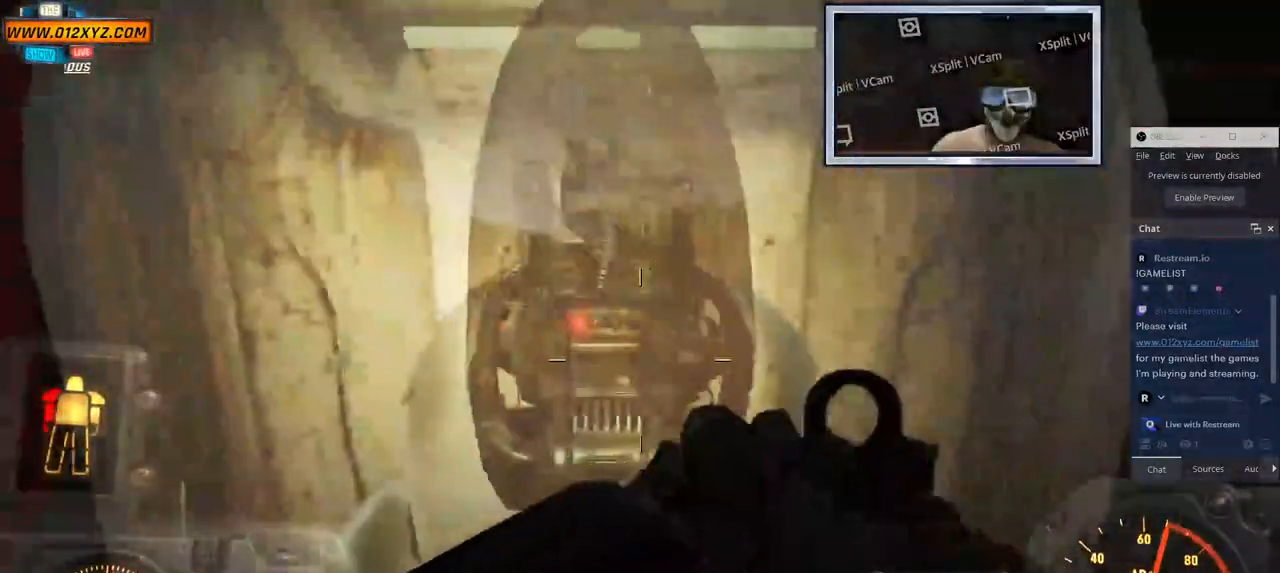
{"keys": [], "mouse": [], "events": []}
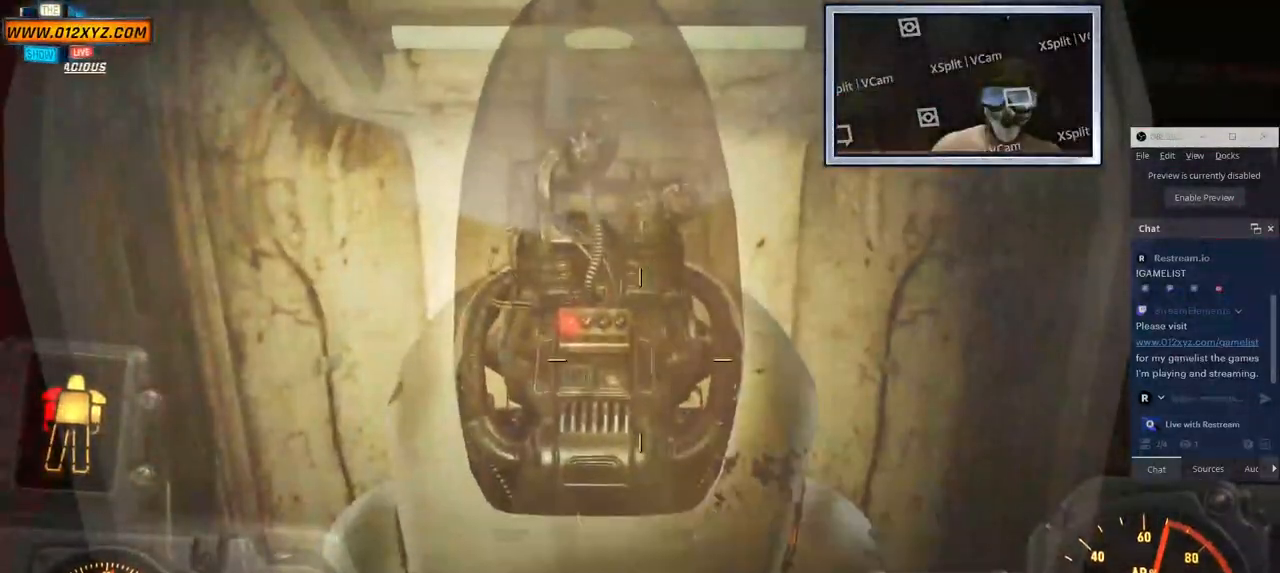
{"keys": ["d"], "mouse": [], "events": [[317, "d", "down"]]}
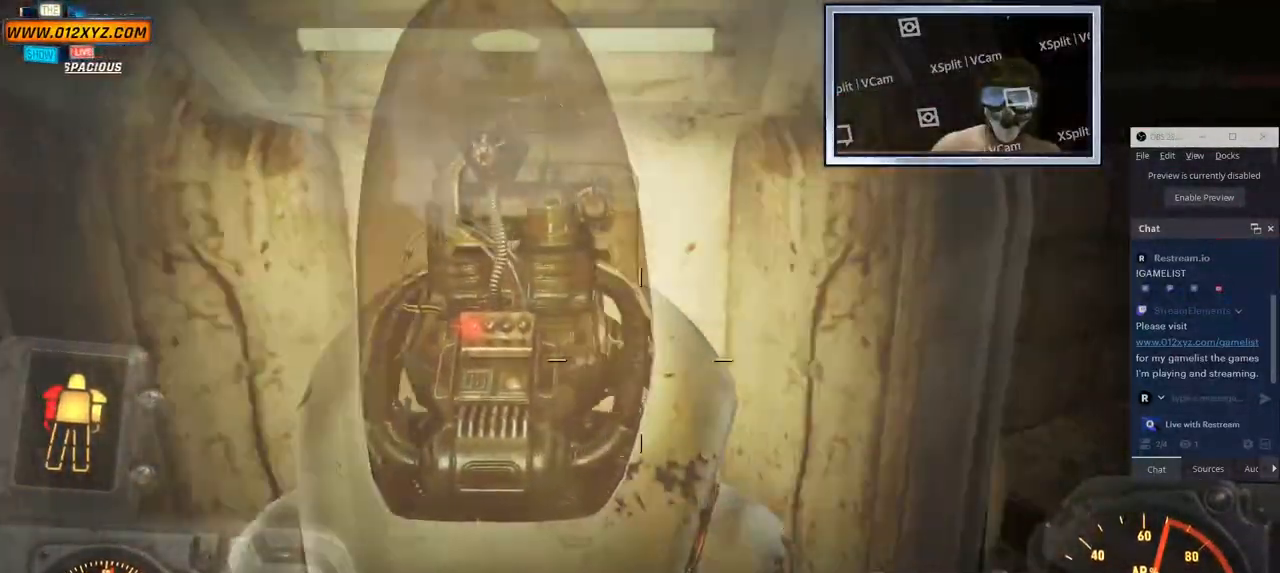
{"keys": [], "mouse": [], "events": [[217, "w", "down"], [367, "d", "up"], [450, "w", "up"]]}